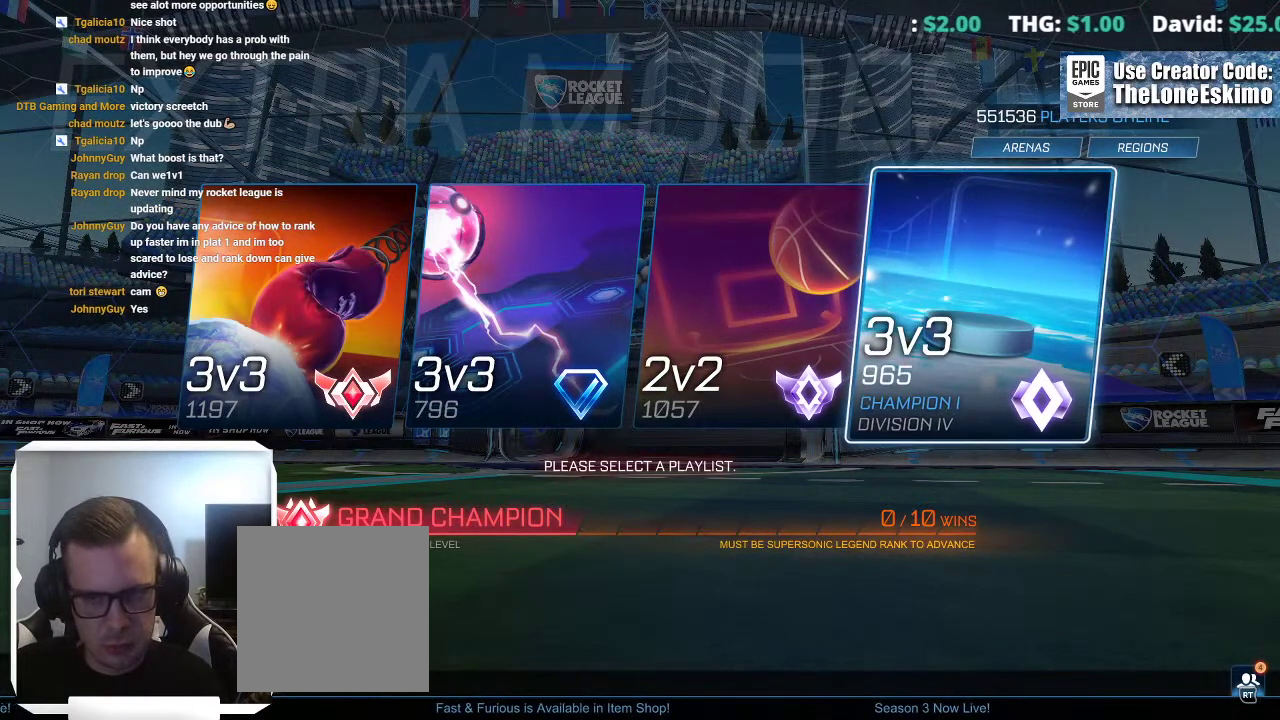
Gameplay with a controller (Xbox layout); each line is a JSON object with the inputs held at the frame after it. "events" lists button and stick changes between this image and that frame as [ms after this image, input, new state], when the widget could be followed in between. This overlay highlights the sticks when they move; stick clicks (L3) are not distinguishable. Not read: R2 R3.
{"buttons": [], "left_stick": "right", "right_stick": "center", "events": [[33, "left_stick", "left"], [200, "left_stick", "center"], [400, "left_stick", "right"]]}
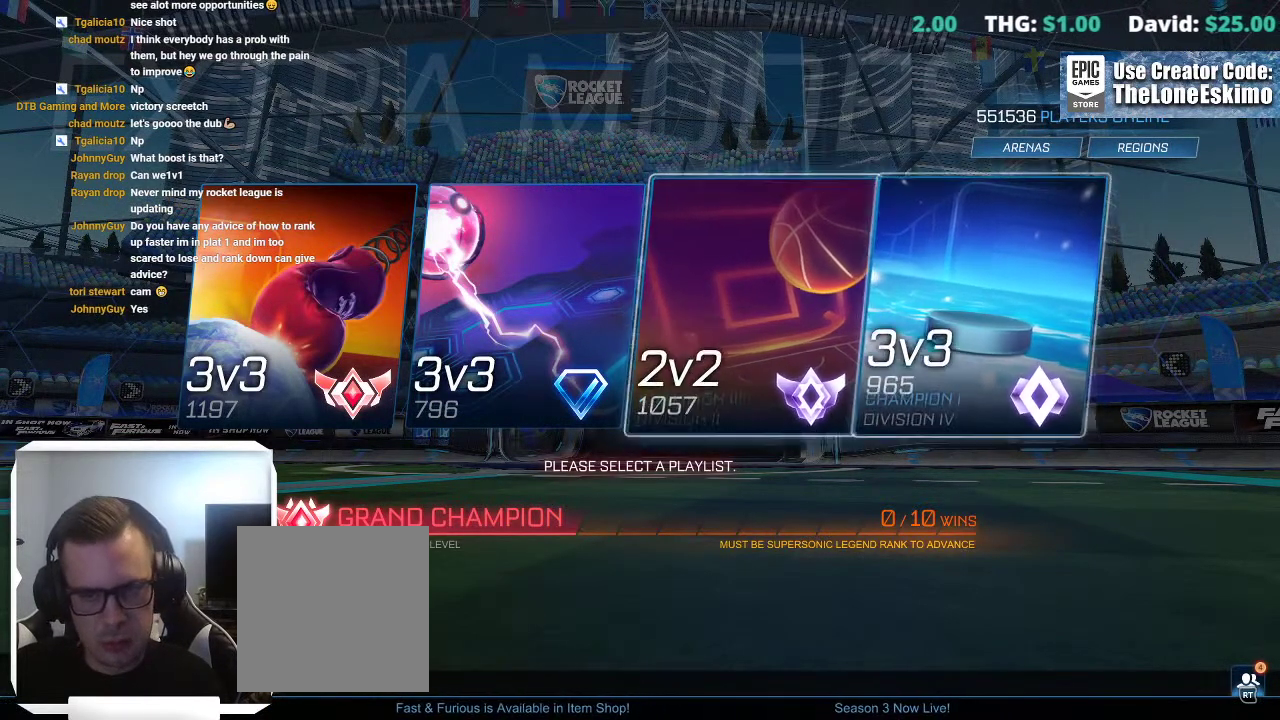
{"buttons": [], "left_stick": "left", "right_stick": "center", "events": [[83, "left_stick", "center"], [117, "A", "down"], [217, "A", "up"], [450, "left_stick", "left"]]}
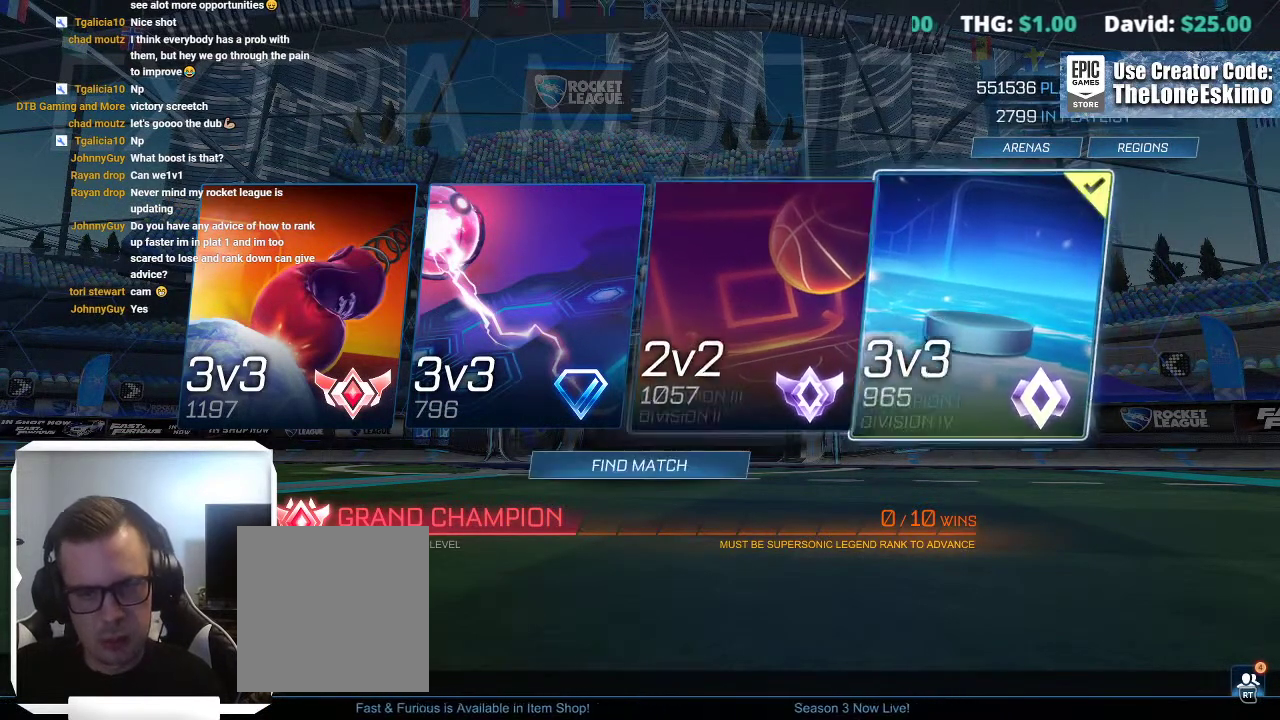
{"buttons": [], "left_stick": "center", "right_stick": "center", "events": [[83, "left_stick", "center"]]}
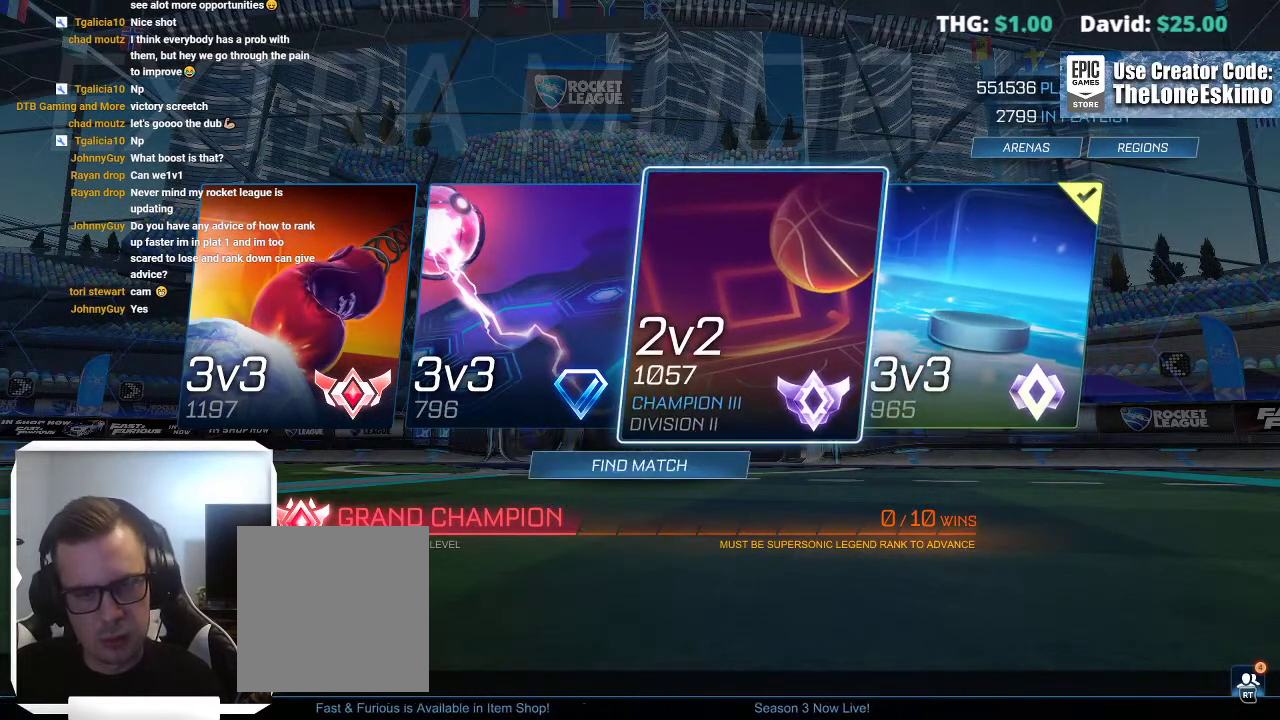
{"buttons": [], "left_stick": "center", "right_stick": "center", "events": []}
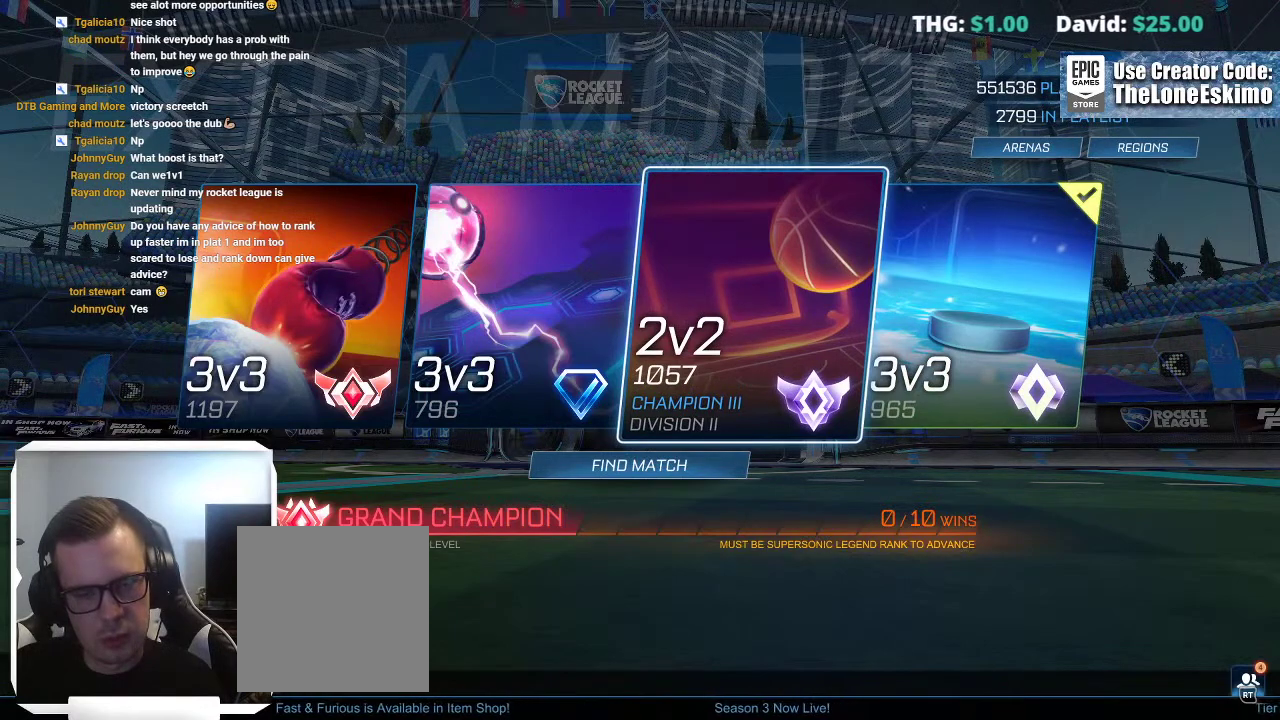
{"buttons": [], "left_stick": "center", "right_stick": "center", "events": [[233, "A", "down"], [417, "A", "up"]]}
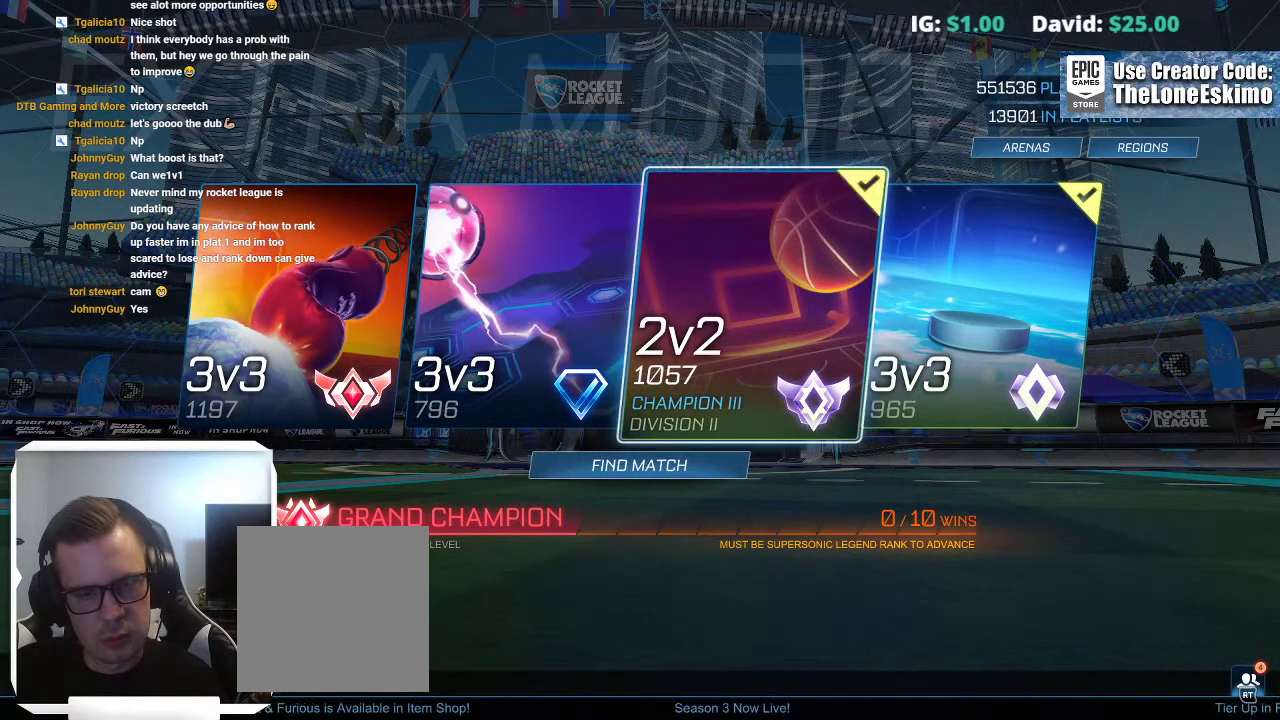
{"buttons": [], "left_stick": "center", "right_stick": "center", "events": [[217, "left_stick", "down"], [417, "left_stick", "center"]]}
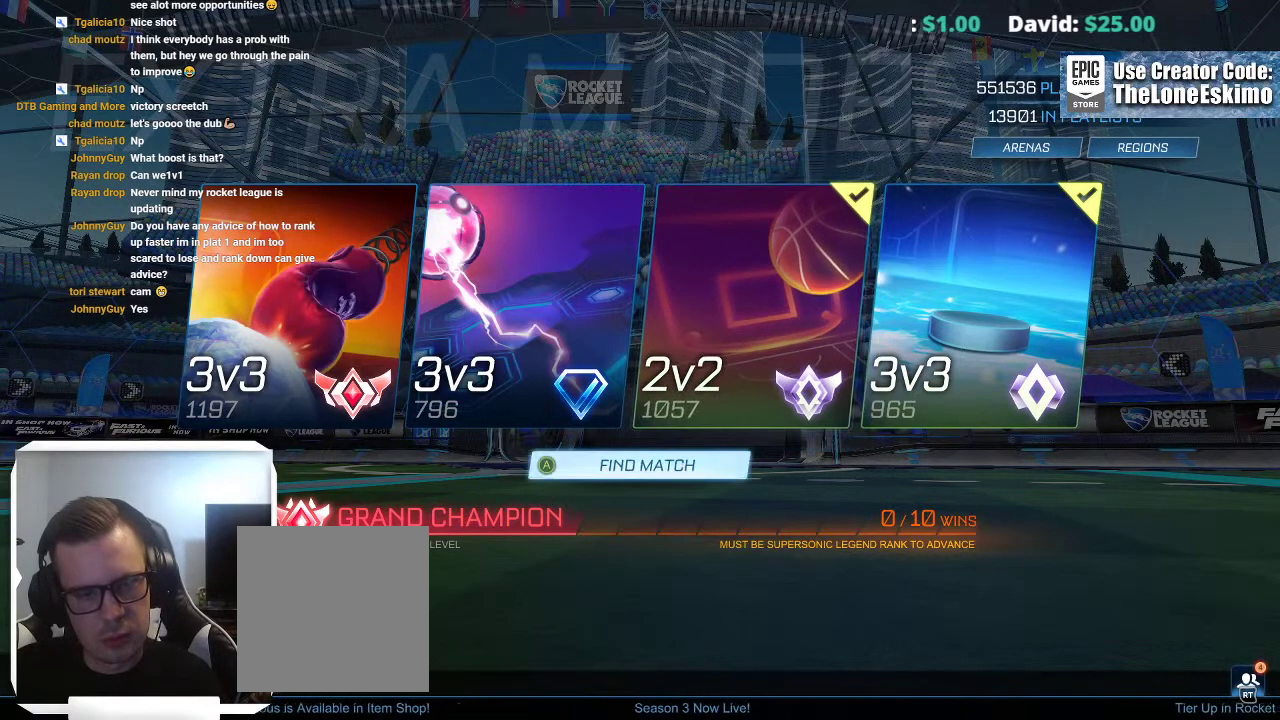
{"buttons": [], "left_stick": "center", "right_stick": "center", "events": [[83, "left_stick", "up"], [300, "left_stick", "left"], [433, "left_stick", "center"]]}
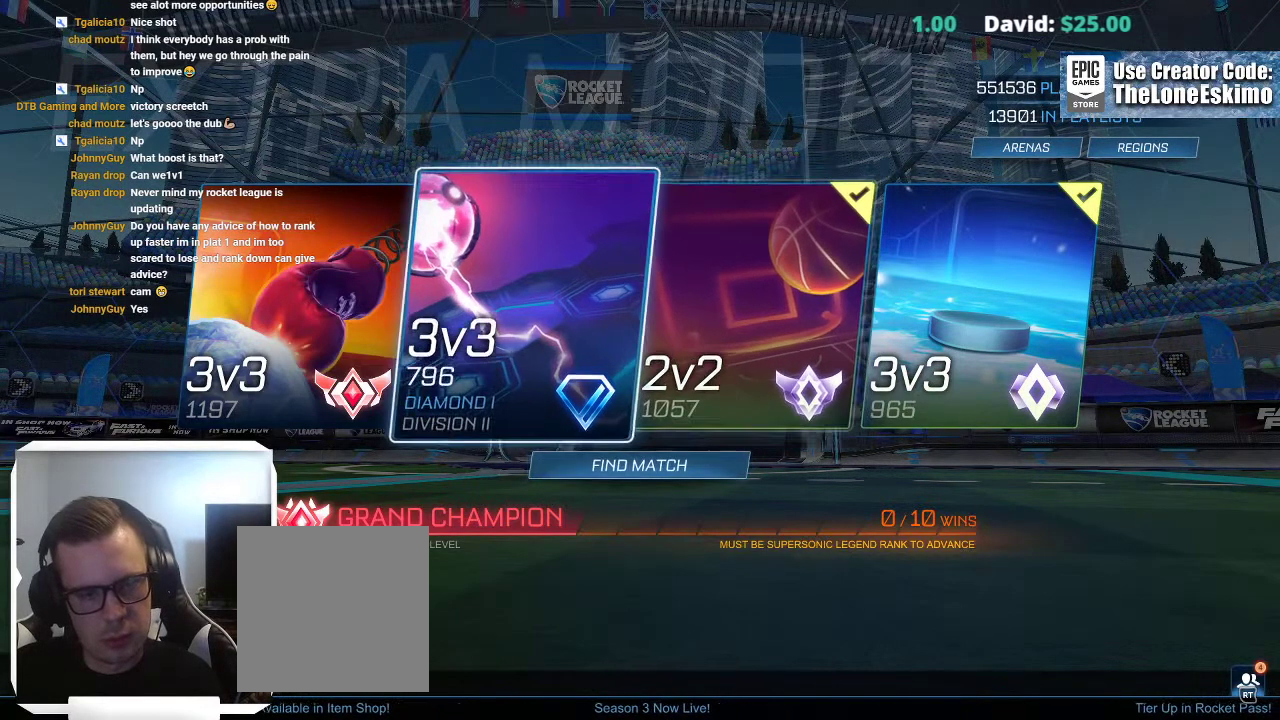
{"buttons": [], "left_stick": "down", "right_stick": "center", "events": [[117, "A", "down"], [250, "A", "up"], [367, "left_stick", "down"]]}
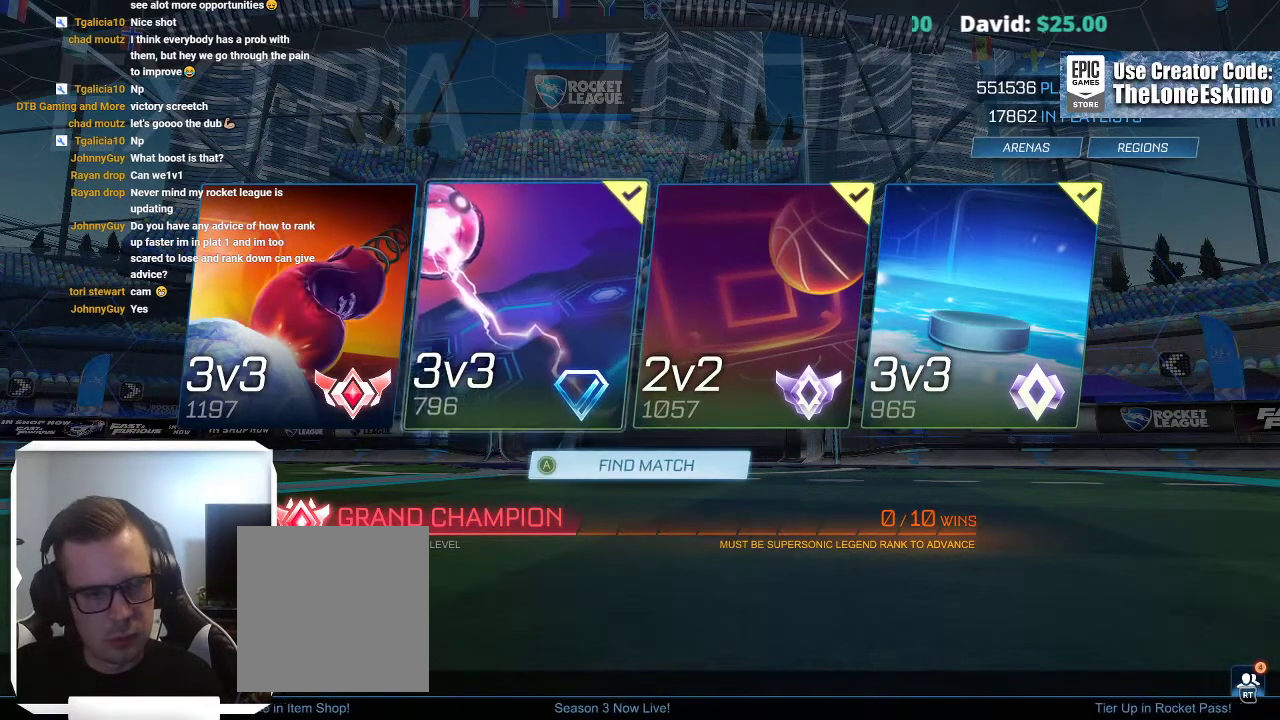
{"buttons": [], "left_stick": "center", "right_stick": "center", "events": [[50, "left_stick", "center"], [150, "A", "down"], [283, "A", "up"]]}
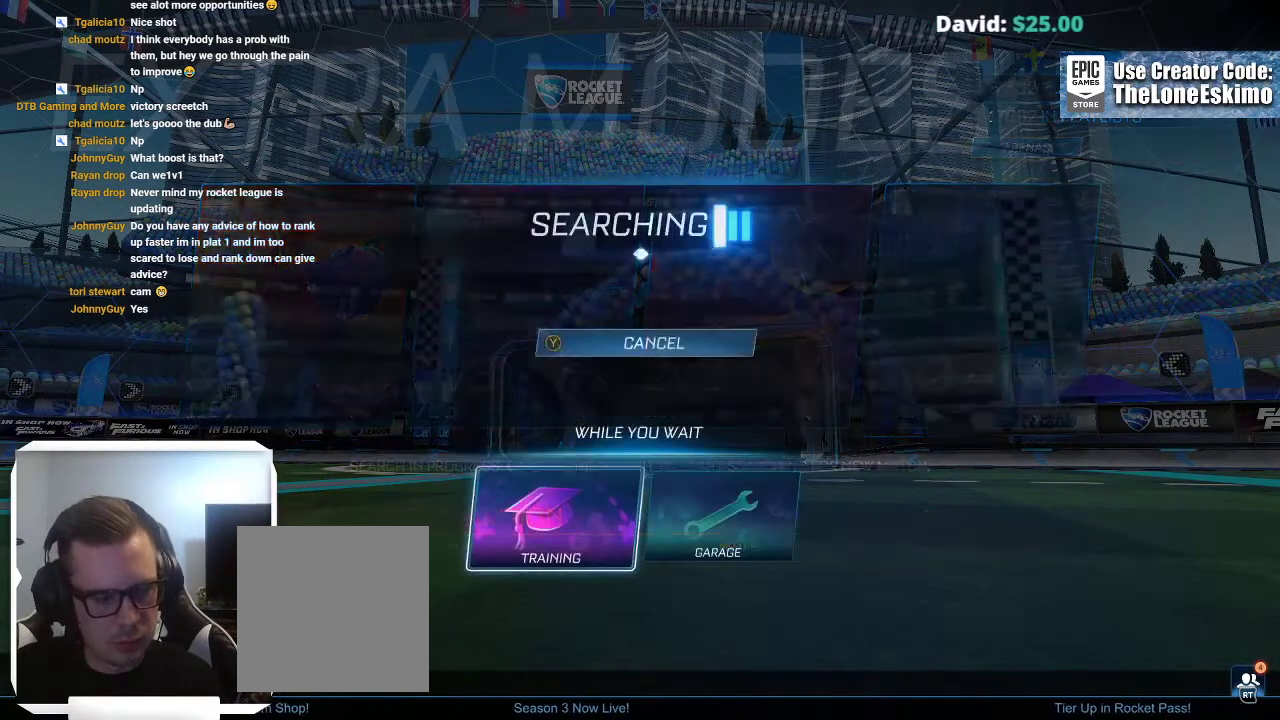
{"buttons": [], "left_stick": "center", "right_stick": "center", "events": [[333, "A", "down"], [450, "A", "up"]]}
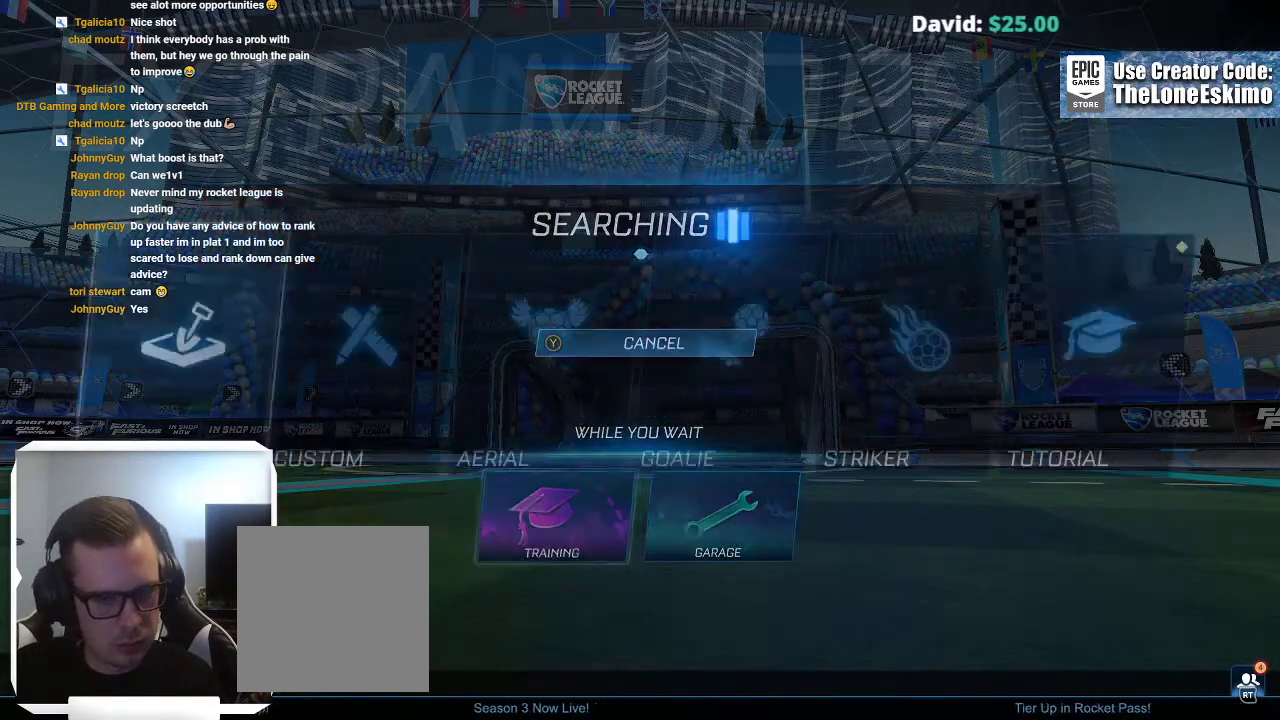
{"buttons": [], "left_stick": "center", "right_stick": "center", "events": [[67, "A", "down"], [183, "A", "up"], [283, "A", "down"], [400, "A", "up"]]}
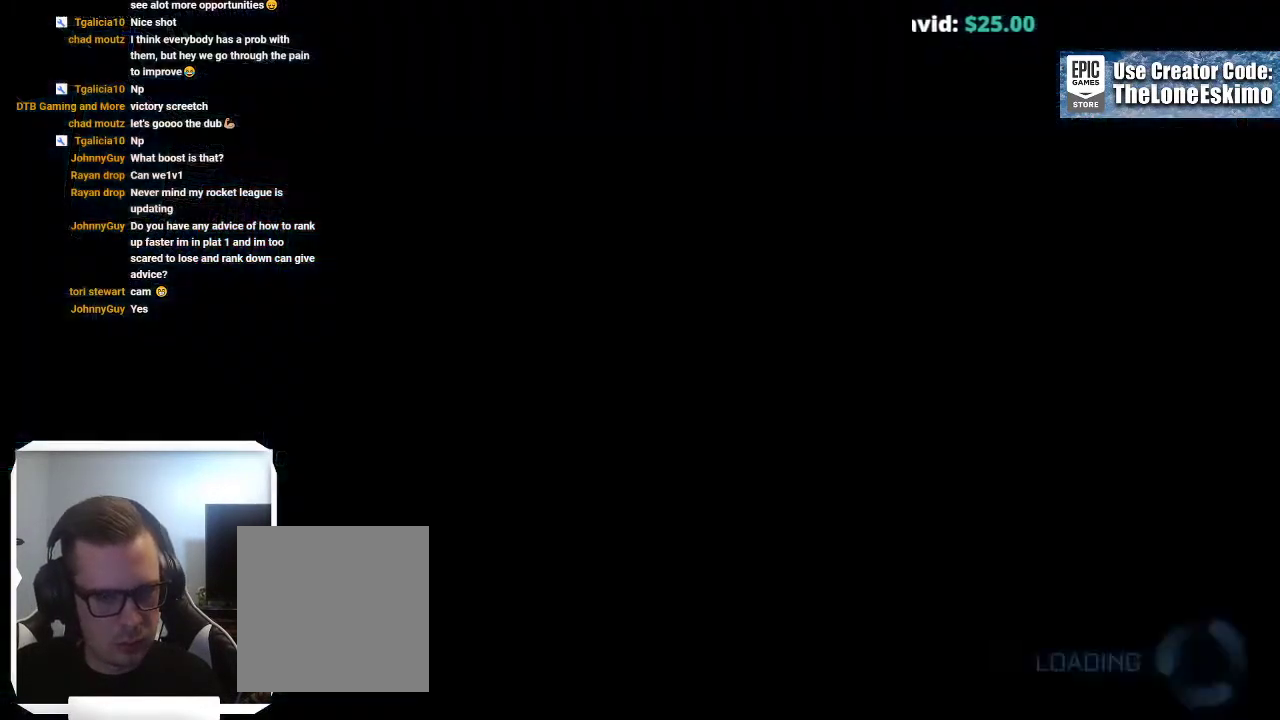
{"buttons": [], "left_stick": "center", "right_stick": "center", "events": []}
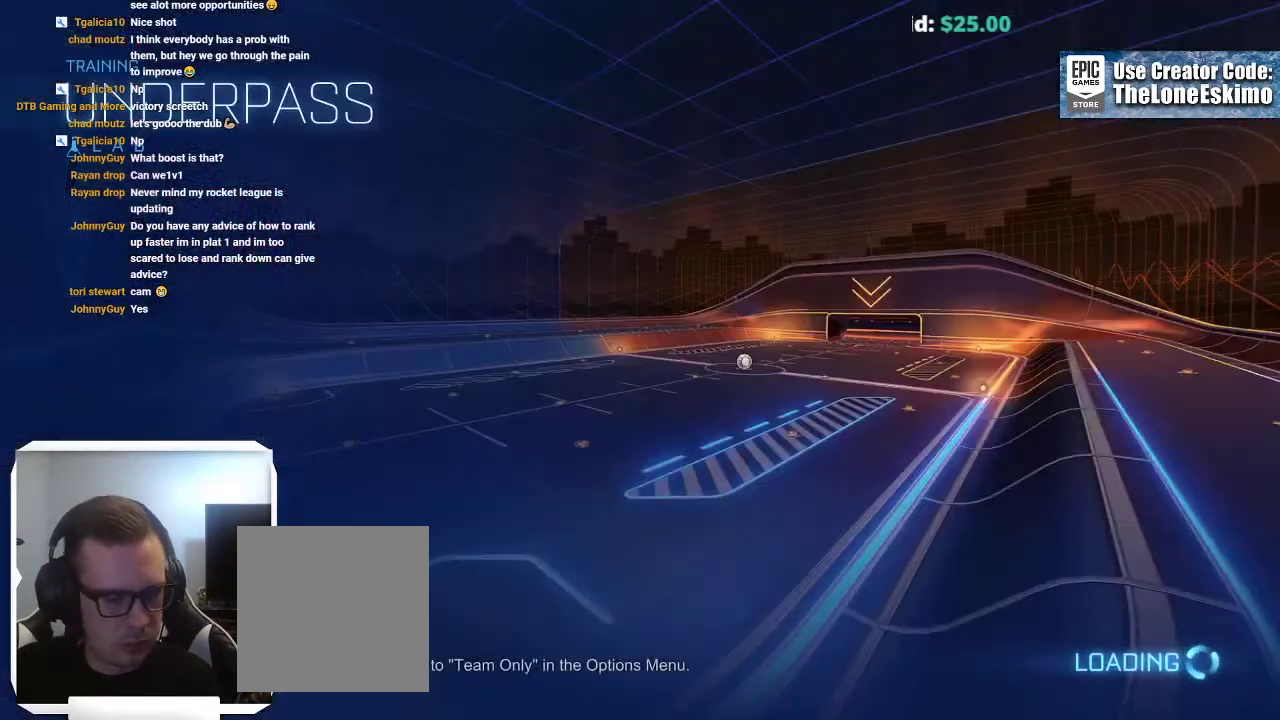
{"buttons": [], "left_stick": "center", "right_stick": "center", "events": []}
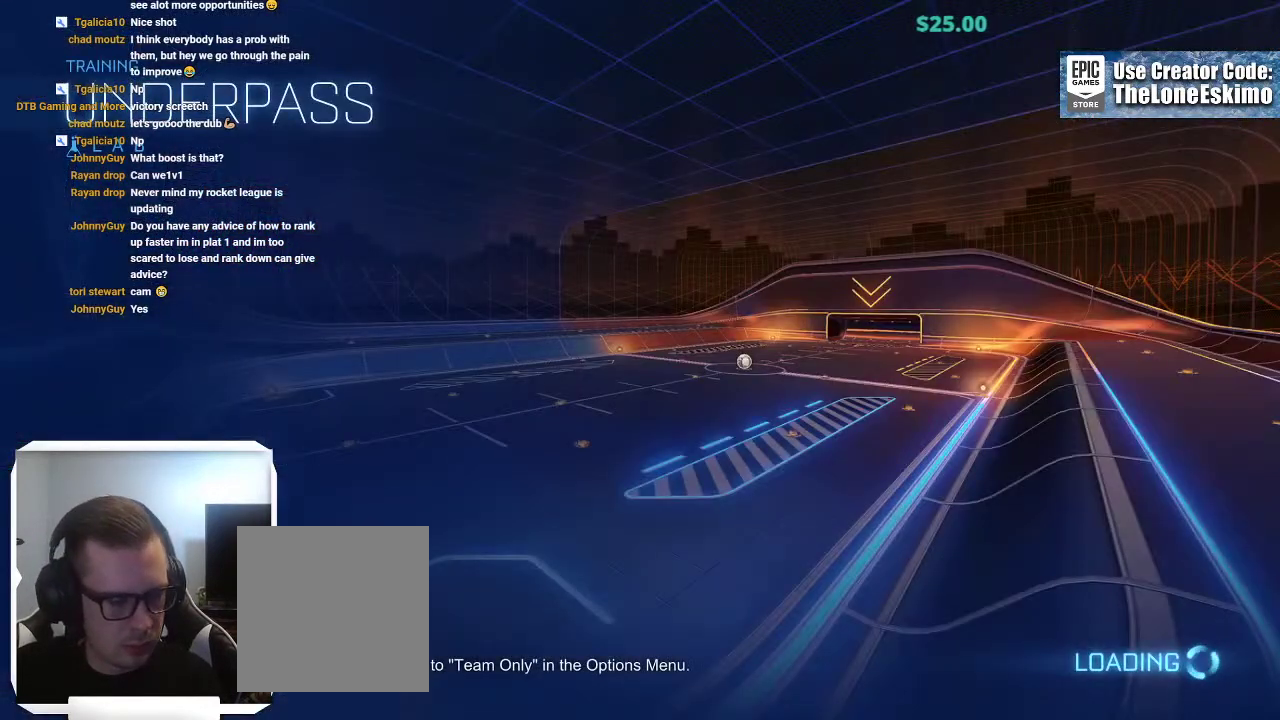
{"buttons": [], "left_stick": "center", "right_stick": "center", "events": []}
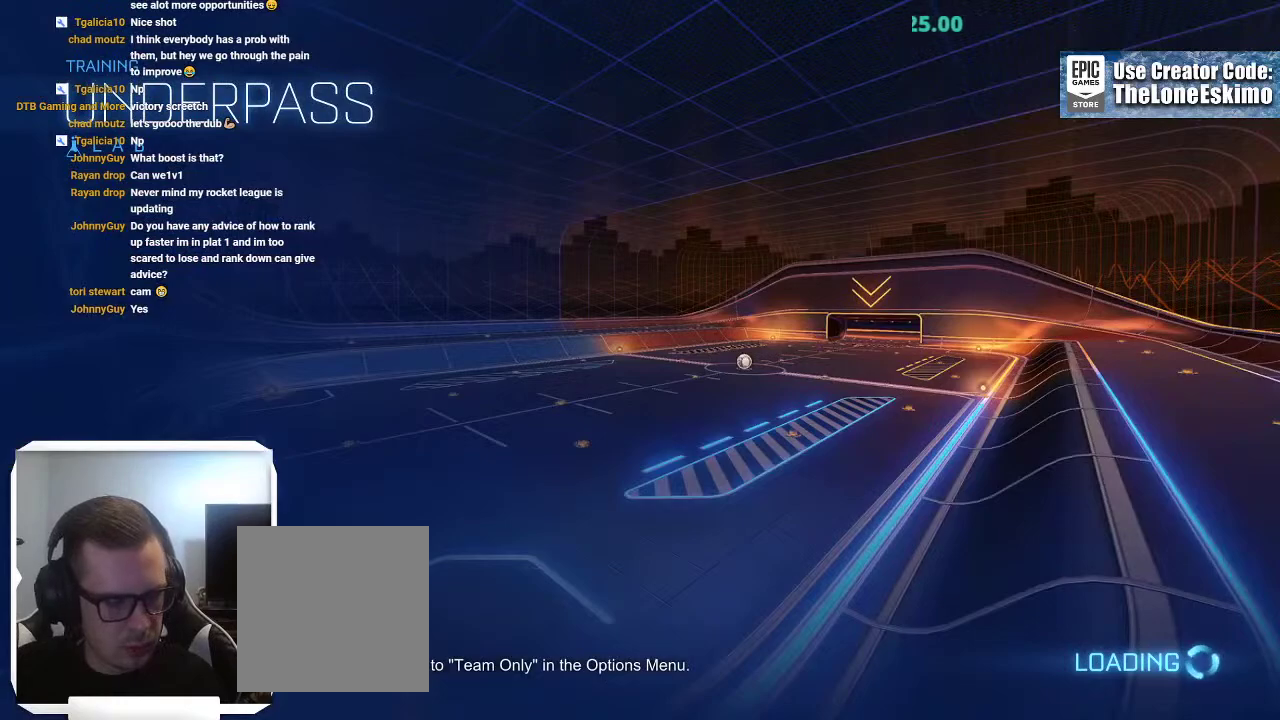
{"buttons": [], "left_stick": "center", "right_stick": "center", "events": []}
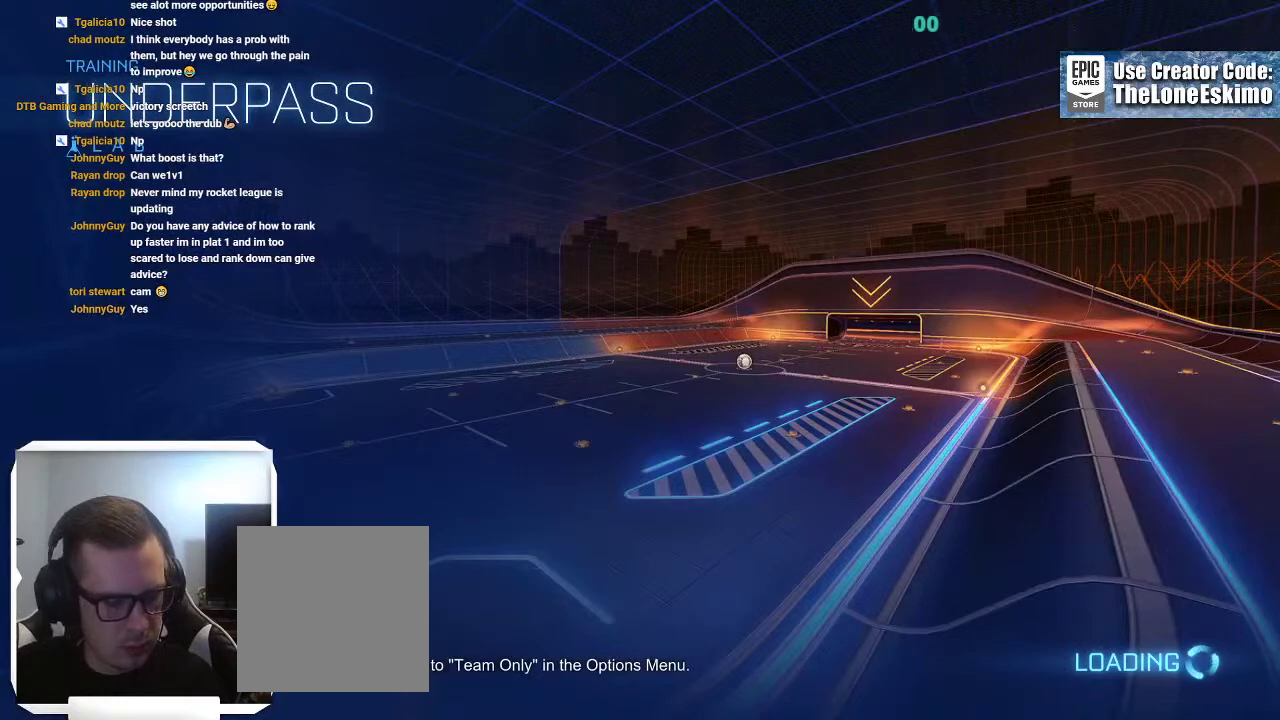
{"buttons": [], "left_stick": "center", "right_stick": "center", "events": []}
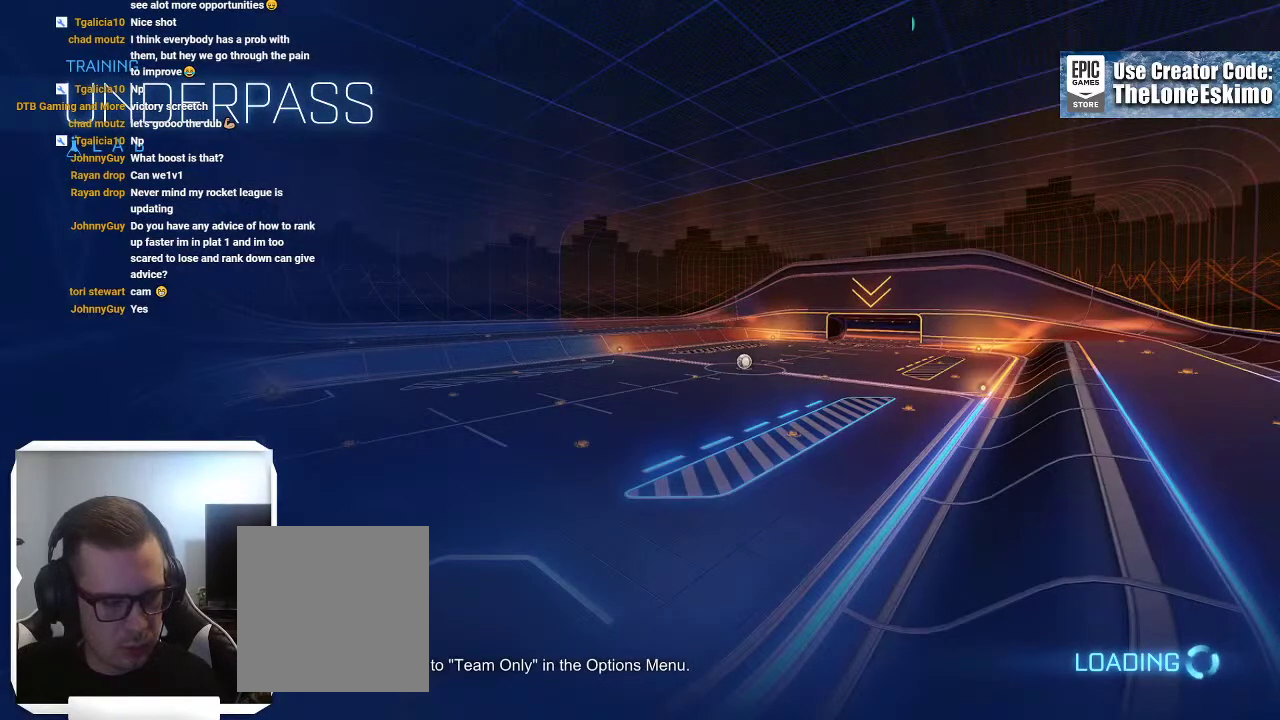
{"buttons": [], "left_stick": "center", "right_stick": "center", "events": []}
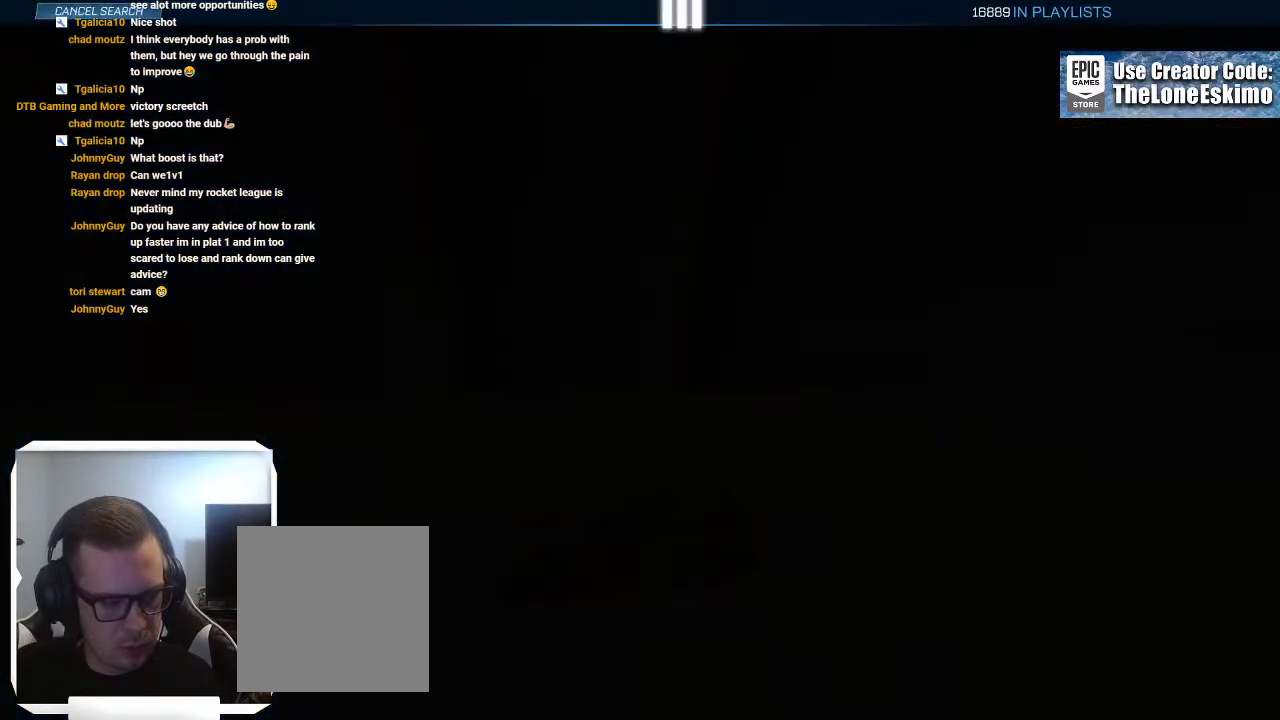
{"buttons": [], "left_stick": "center", "right_stick": "center", "events": []}
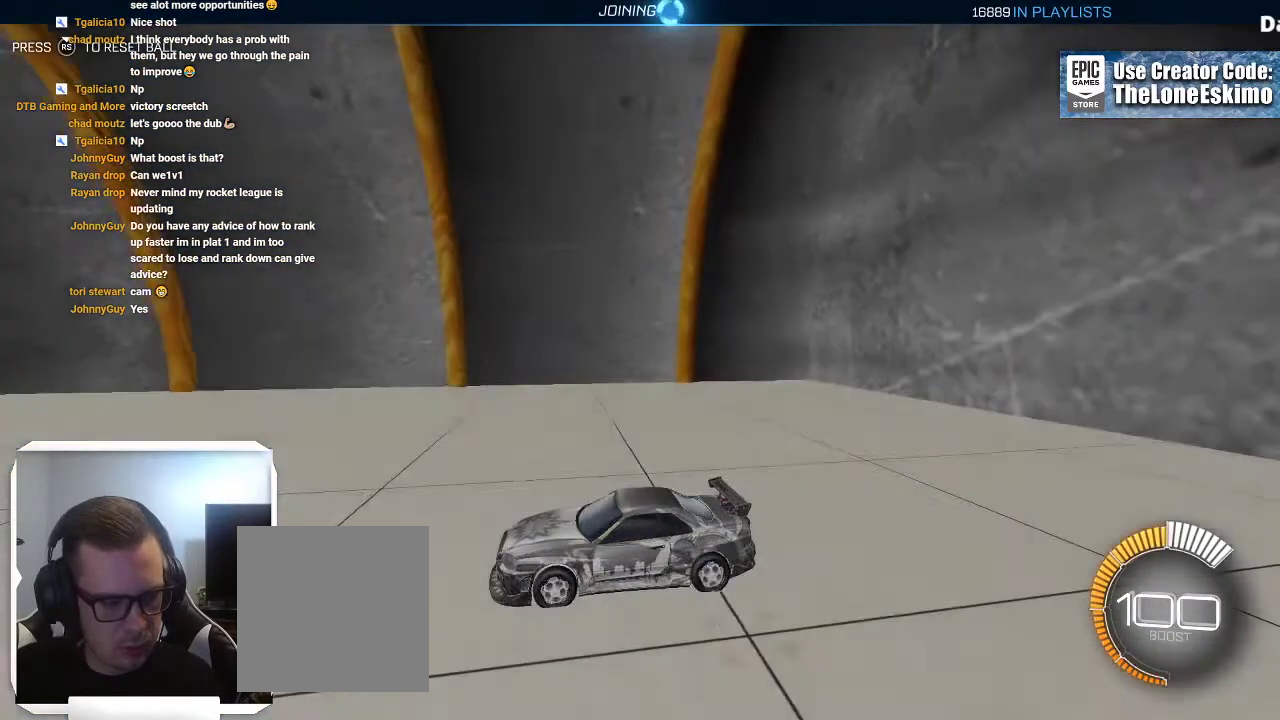
{"buttons": [], "left_stick": "center", "right_stick": "center", "events": [[267, "START", "down"], [433, "START", "up"]]}
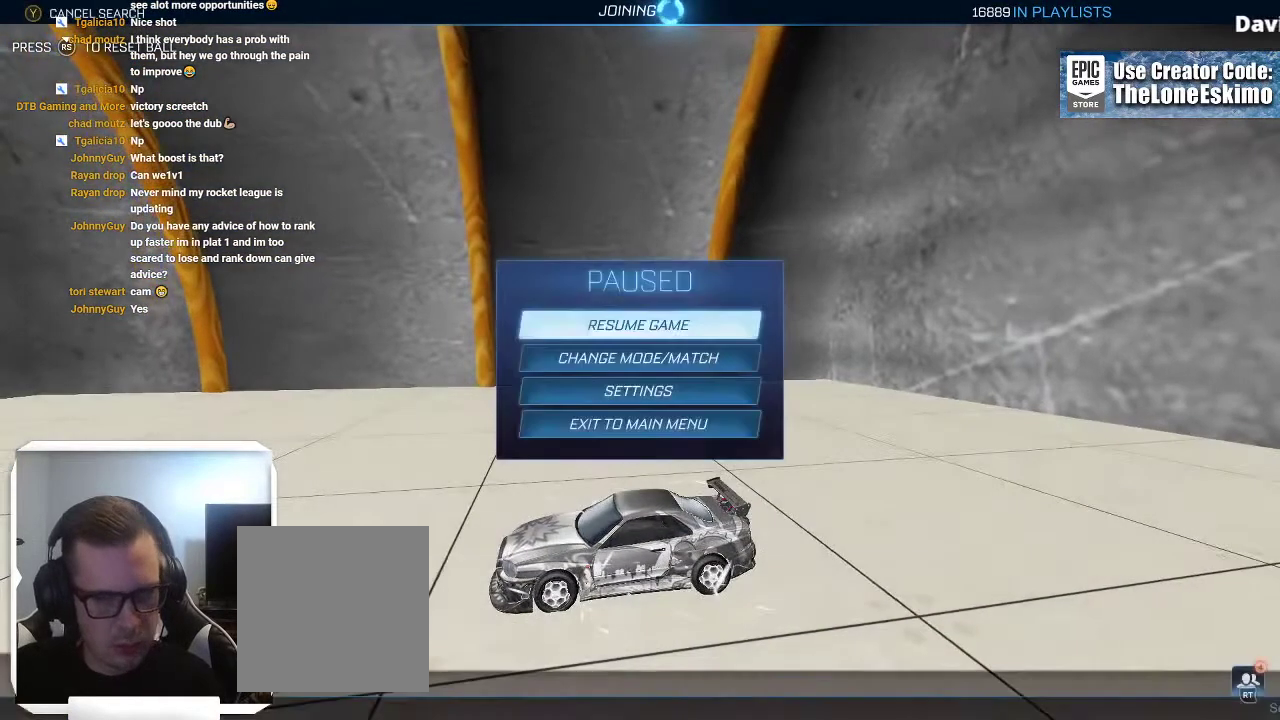
{"buttons": ["DPAD_DOWN"], "left_stick": "center", "right_stick": "center", "events": [[300, "DPAD_DOWN", "down"], [367, "DPAD_DOWN", "up"], [450, "DPAD_DOWN", "down"]]}
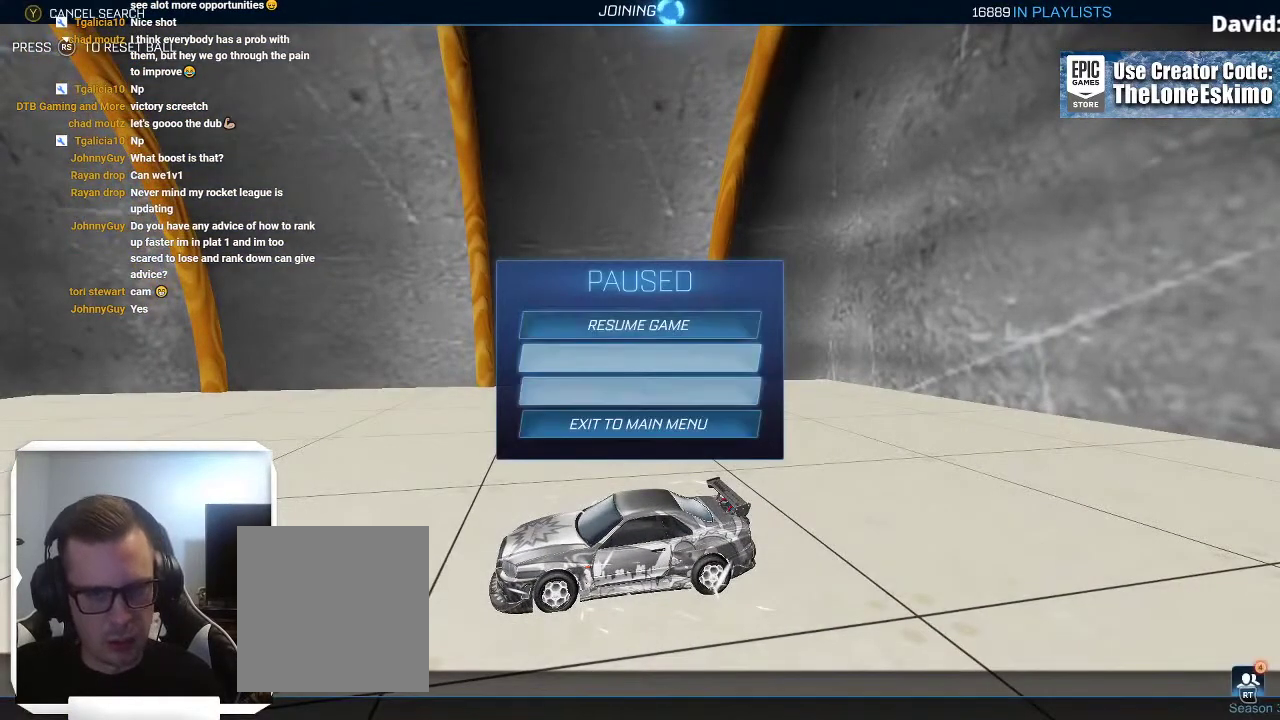
{"buttons": [], "left_stick": "center", "right_stick": "center", "events": [[33, "DPAD_DOWN", "up"]]}
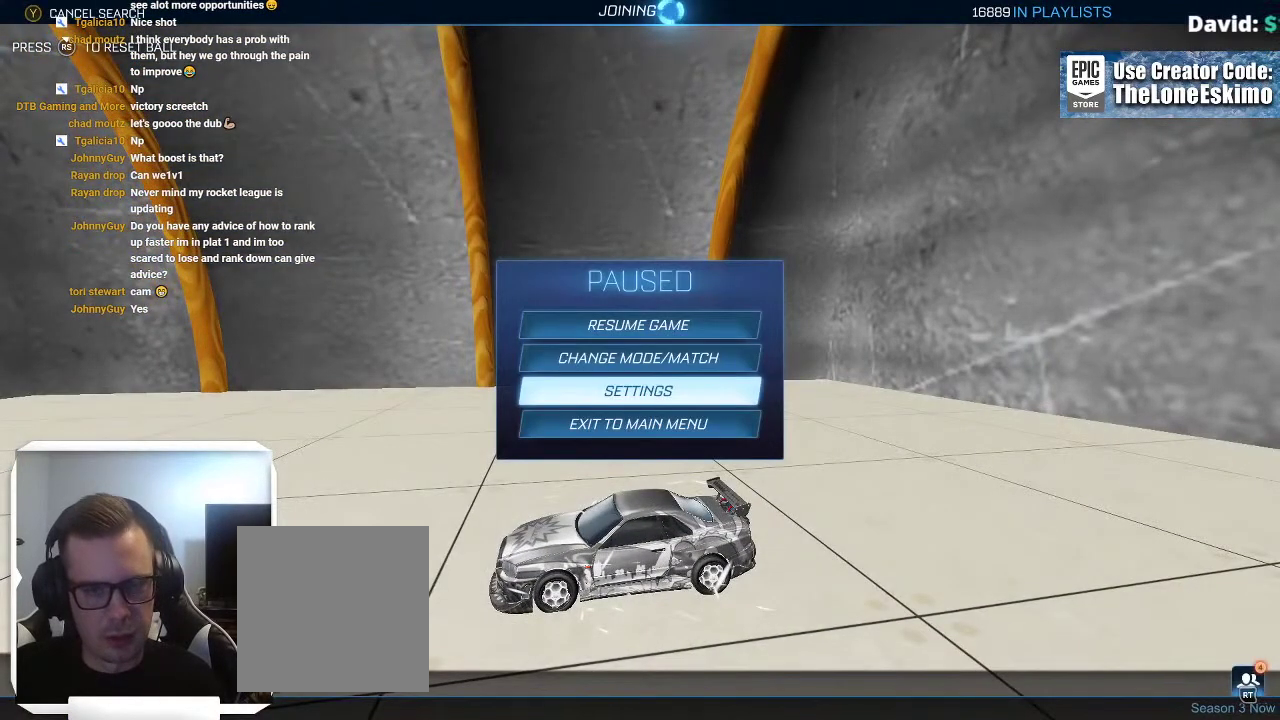
{"buttons": [], "left_stick": "center", "right_stick": "center", "events": [[217, "DPAD_UP", "down"], [300, "DPAD_UP", "up"], [333, "A", "down"], [450, "A", "up"]]}